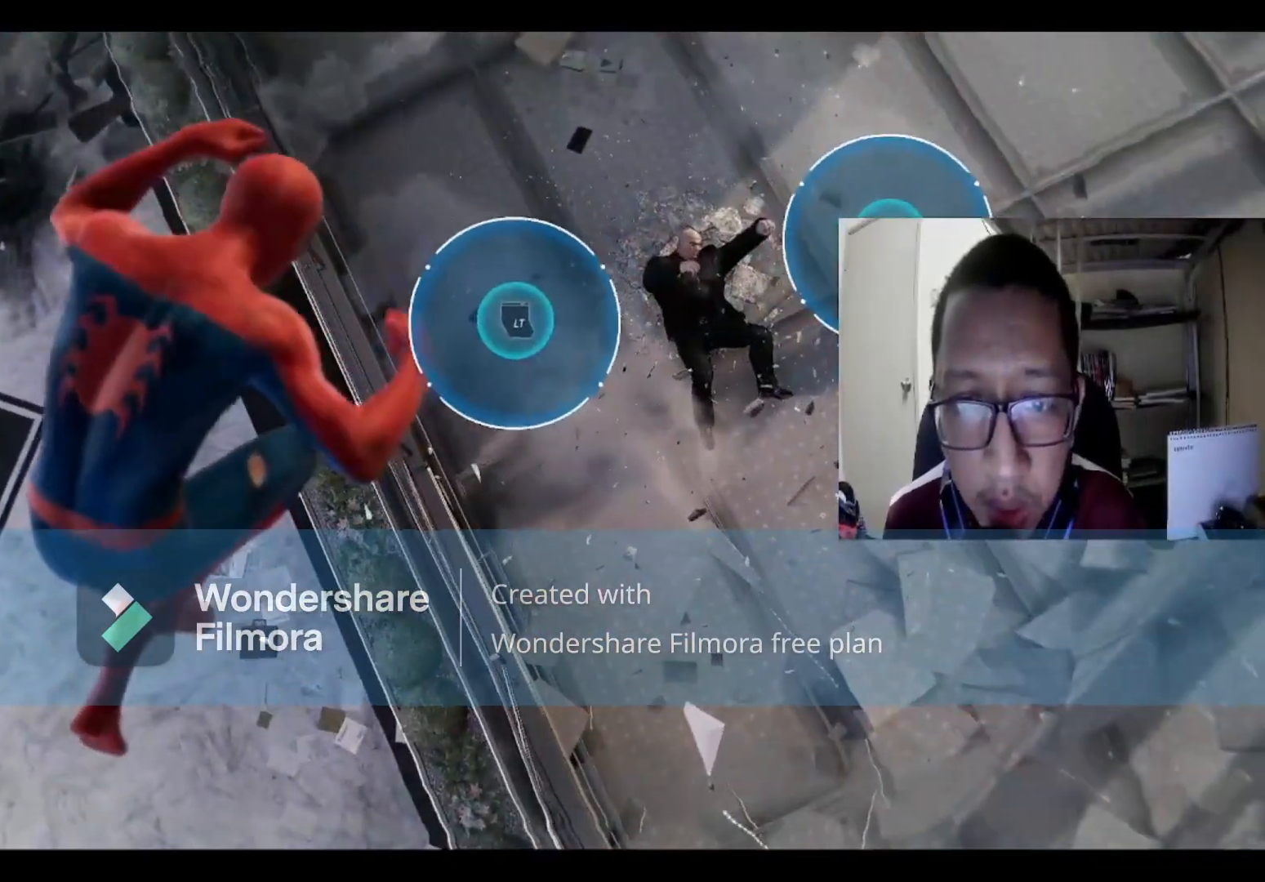
Gameplay with a controller (Xbox layout); each line is a JSON object with the inputs held at the frame after it. "events" lists button and stick changes between this image and that frame as [ms after this image, input, new state], when the widget could be followed in between.
{"buttons": ["L1", "R1"], "left_stick": "center", "right_stick": "center", "events": [[300, "L1", "down"], [300, "R1", "down"]]}
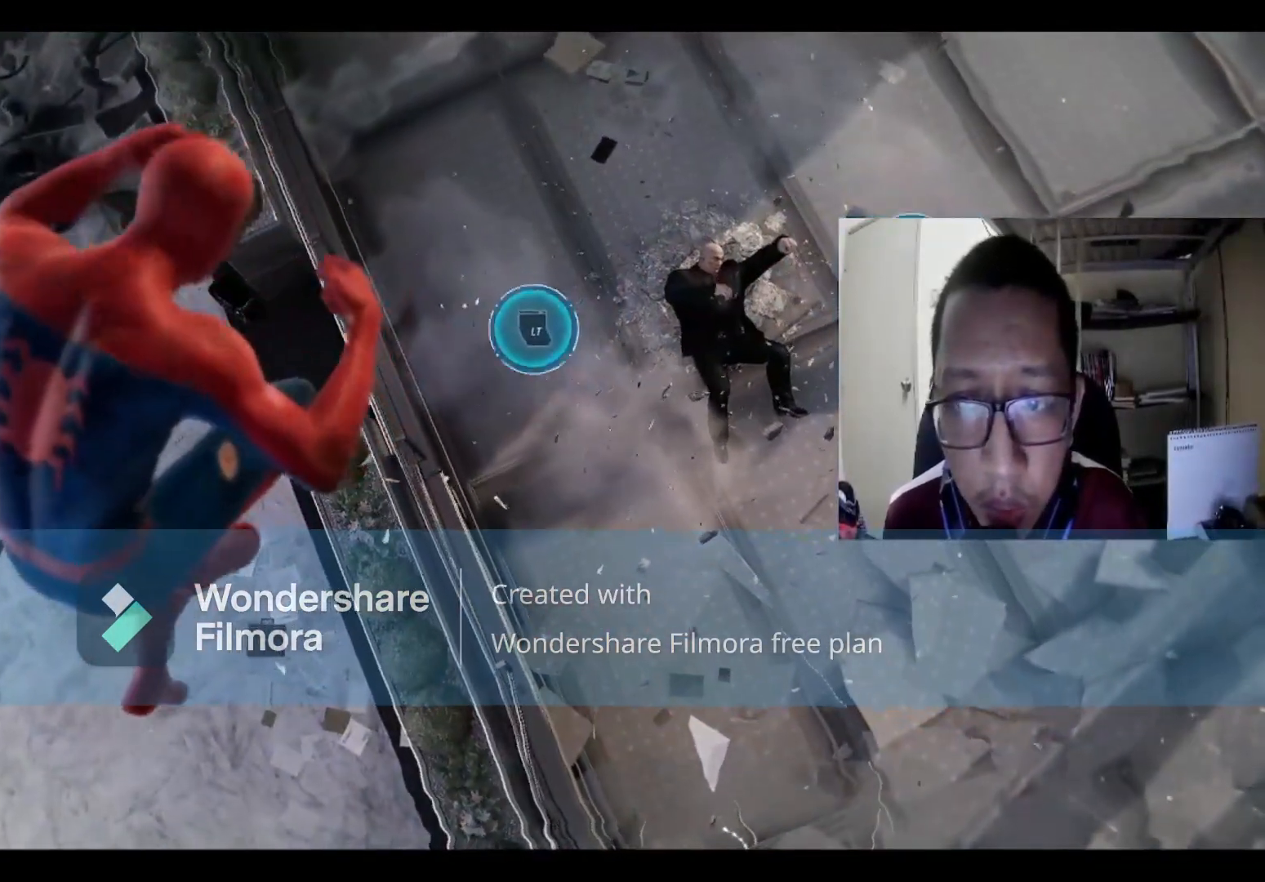
{"buttons": ["L2", "R2"], "left_stick": "center", "right_stick": "center", "events": [[66, "L1", "up"], [66, "R1", "up"], [133, "L2", "down"], [133, "R2", "down"]]}
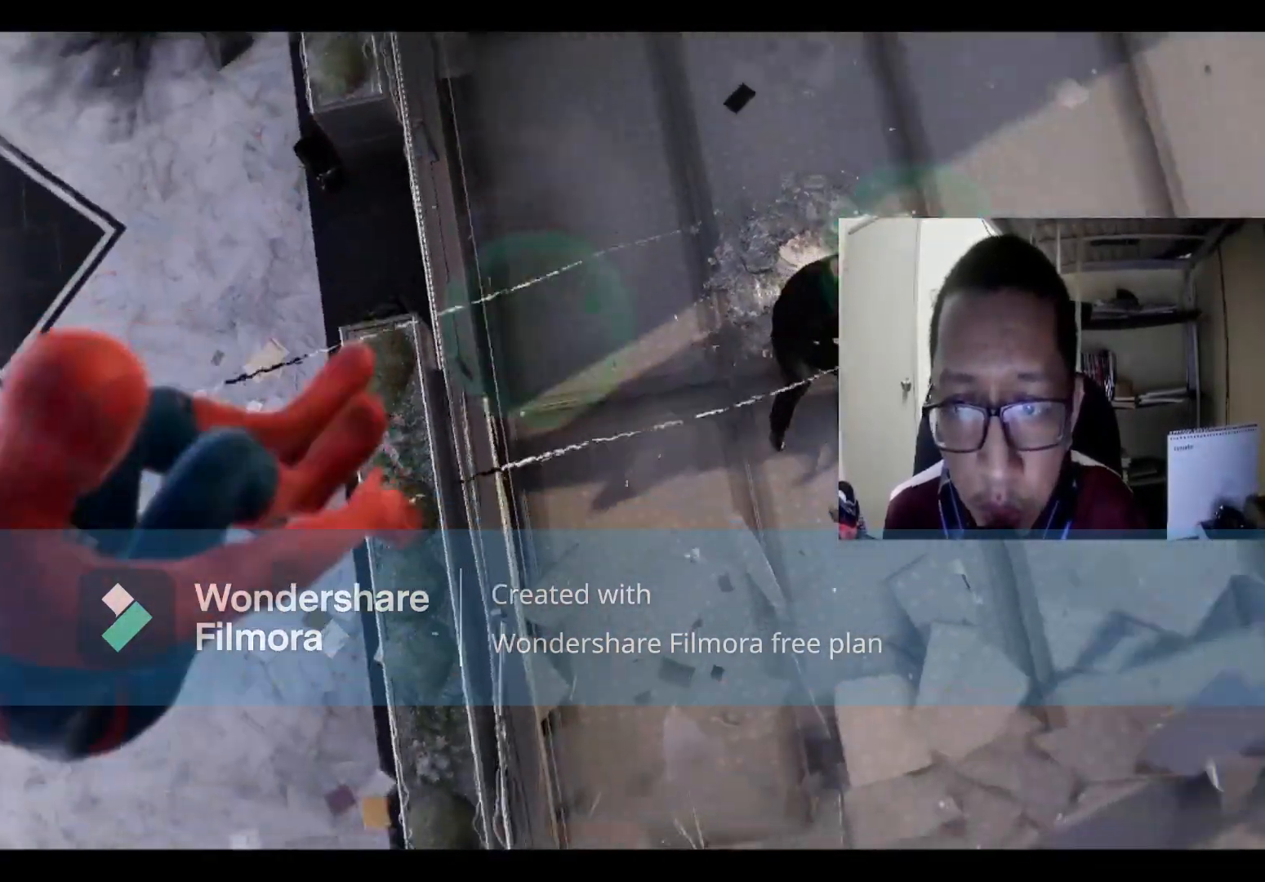
{"buttons": ["L2", "R2"], "left_stick": "center", "right_stick": "center", "events": []}
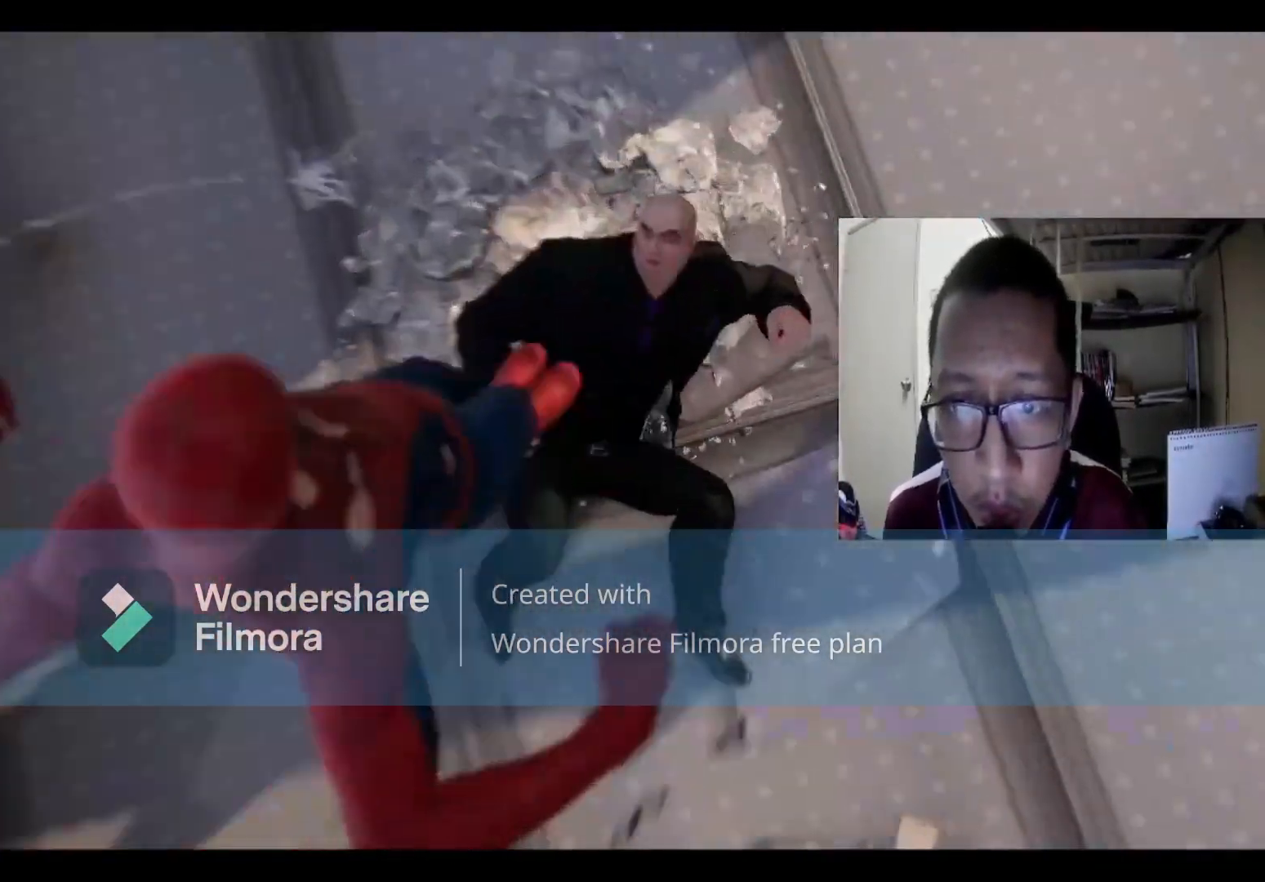
{"buttons": [], "left_stick": "center", "right_stick": "center", "events": [[333, "L2", "up"], [467, "R2", "up"]]}